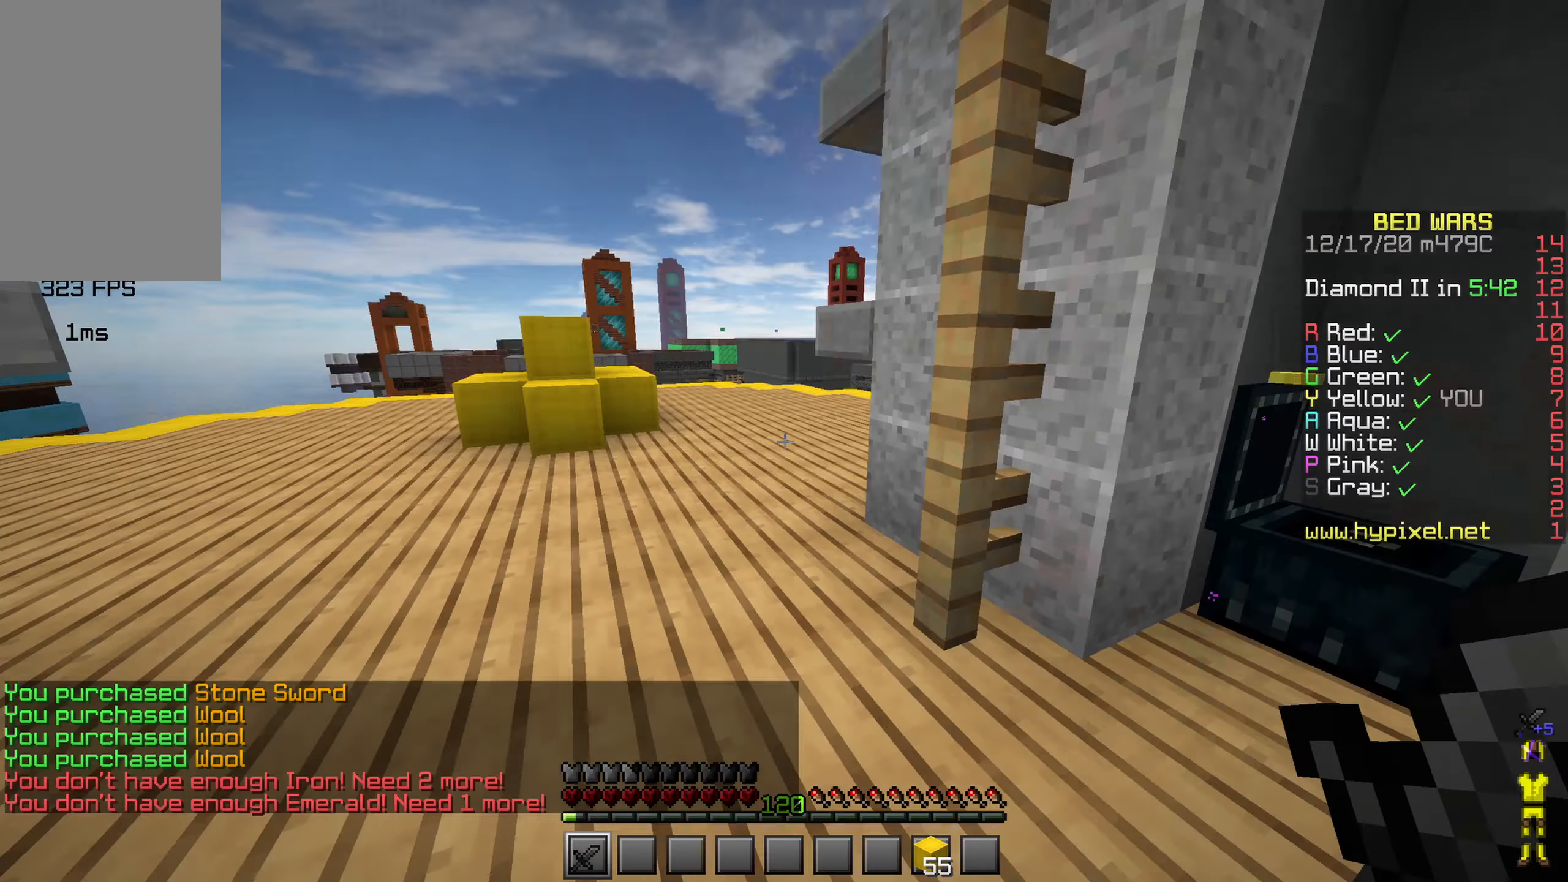
Gameplay with keyboard and mouse; each line is a JSON object with the keys and mouse buttons held at the frame after it. "events" lists presses ("down") and releases ("up") of "a", "d", "s", "shift", "space", "w" and "mouse_left" between this image and that frame as [ms after this image, input, new state], when the widget could be followed in between; "mouse_right" appears only as held states. "mouse_left", "mouse_right" = the "left", "right" buttons of the "mouse" list. No other keys are recorded. Fast repeated clicks can show as one long hold. Mouse movement is not recorded.
{"keys": ["space", "w"], "mouse": [], "events": [[283, "space", "down"]]}
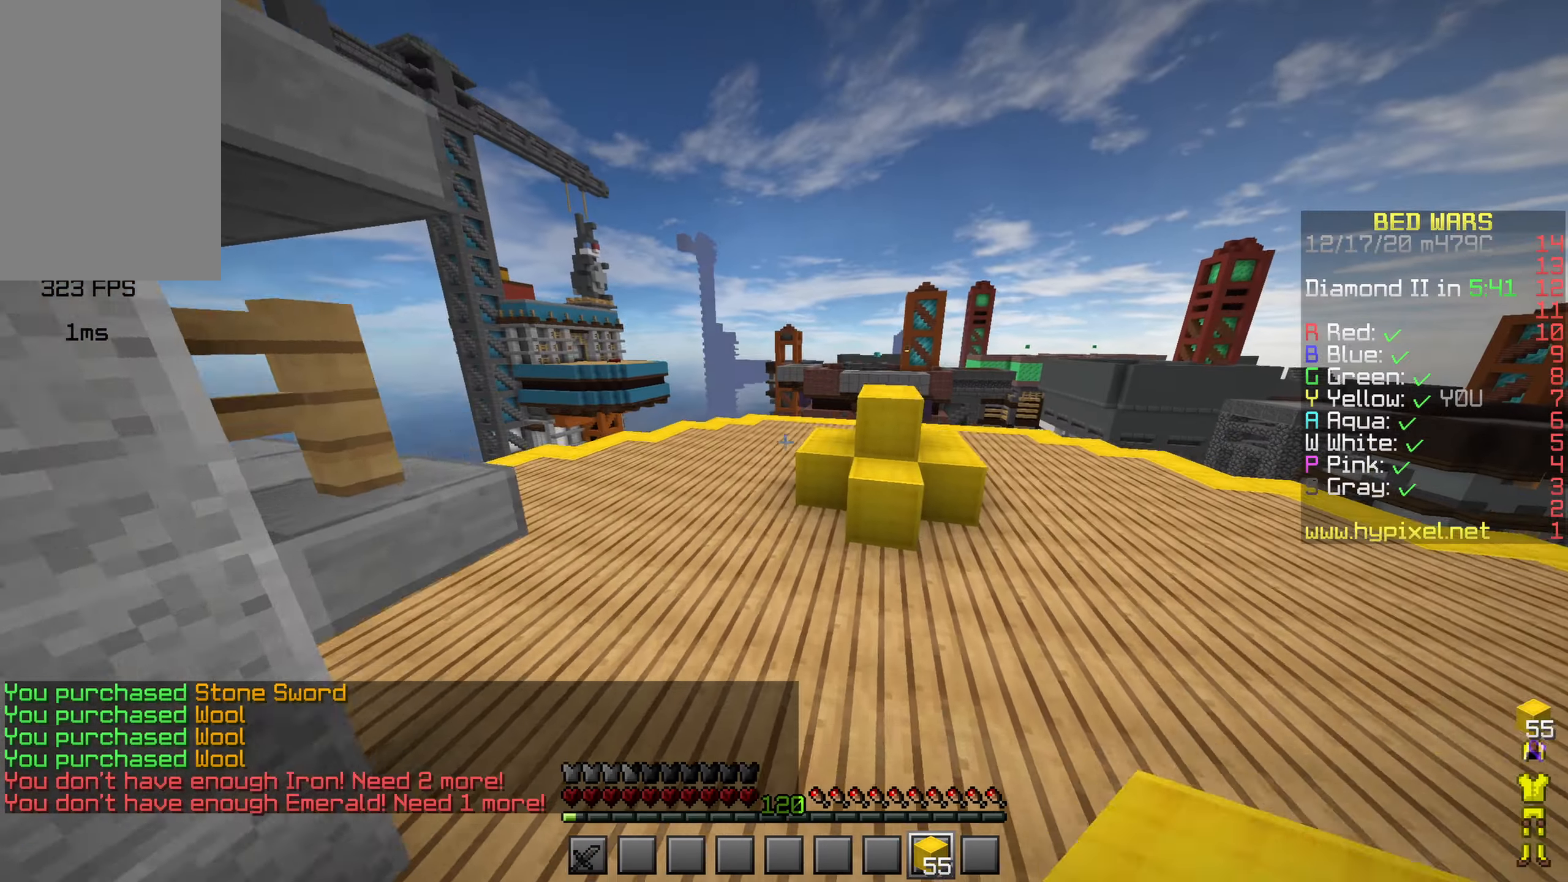
{"keys": ["space", "w"], "mouse": [], "events": [[250, "mouse_left", "down"], [383, "mouse_left", "up"]]}
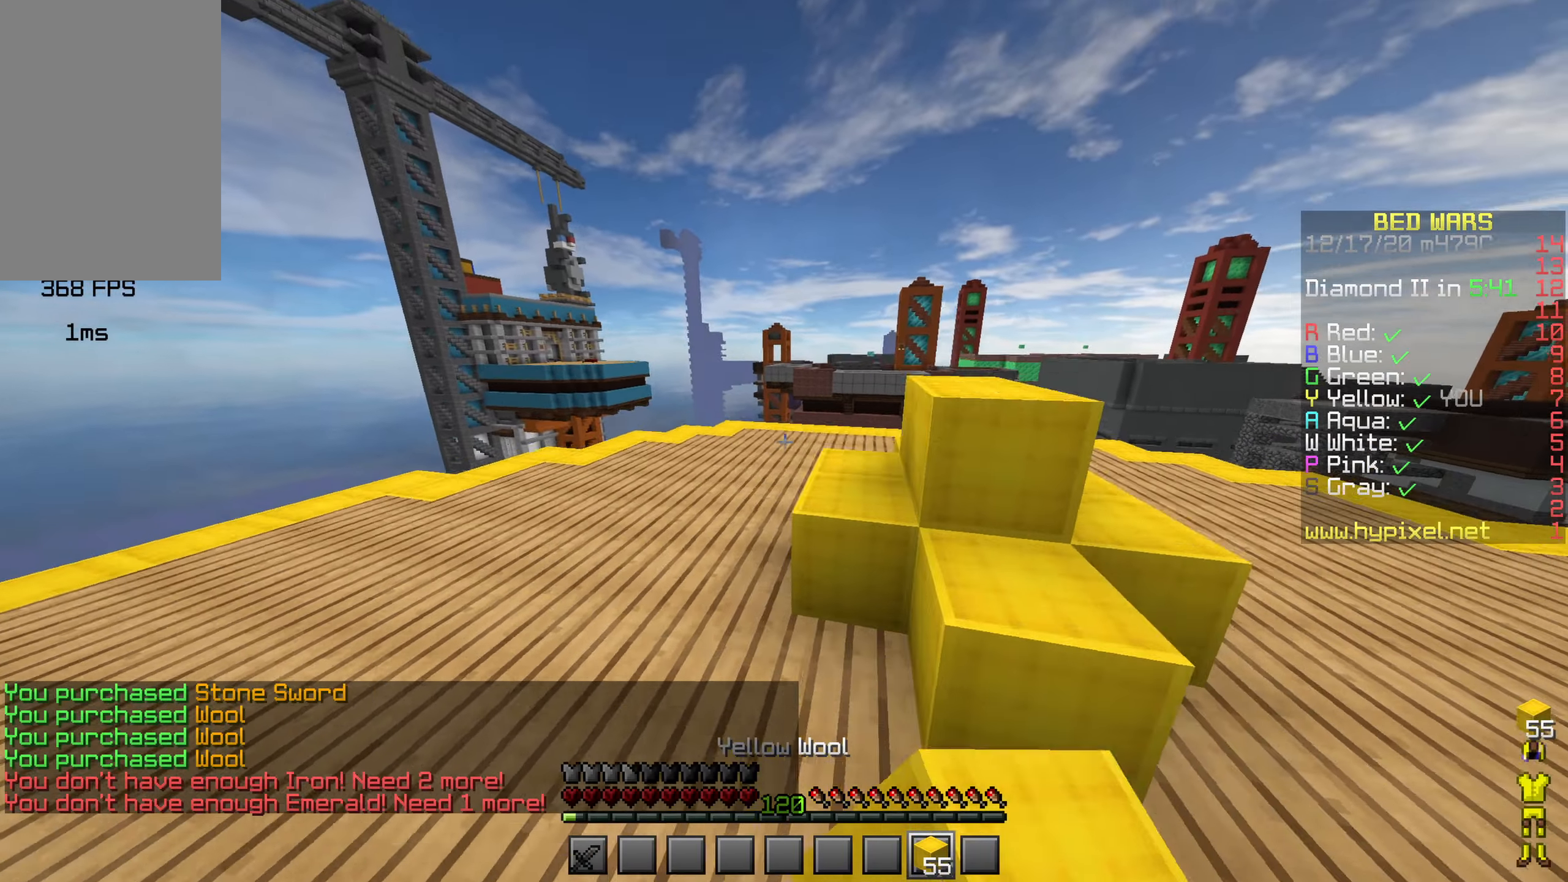
{"keys": ["w"], "mouse": [], "events": [[33, "a", "down"], [133, "space", "up"], [283, "a", "up"], [400, "mouse_left", "down"], [483, "mouse_left", "up"]]}
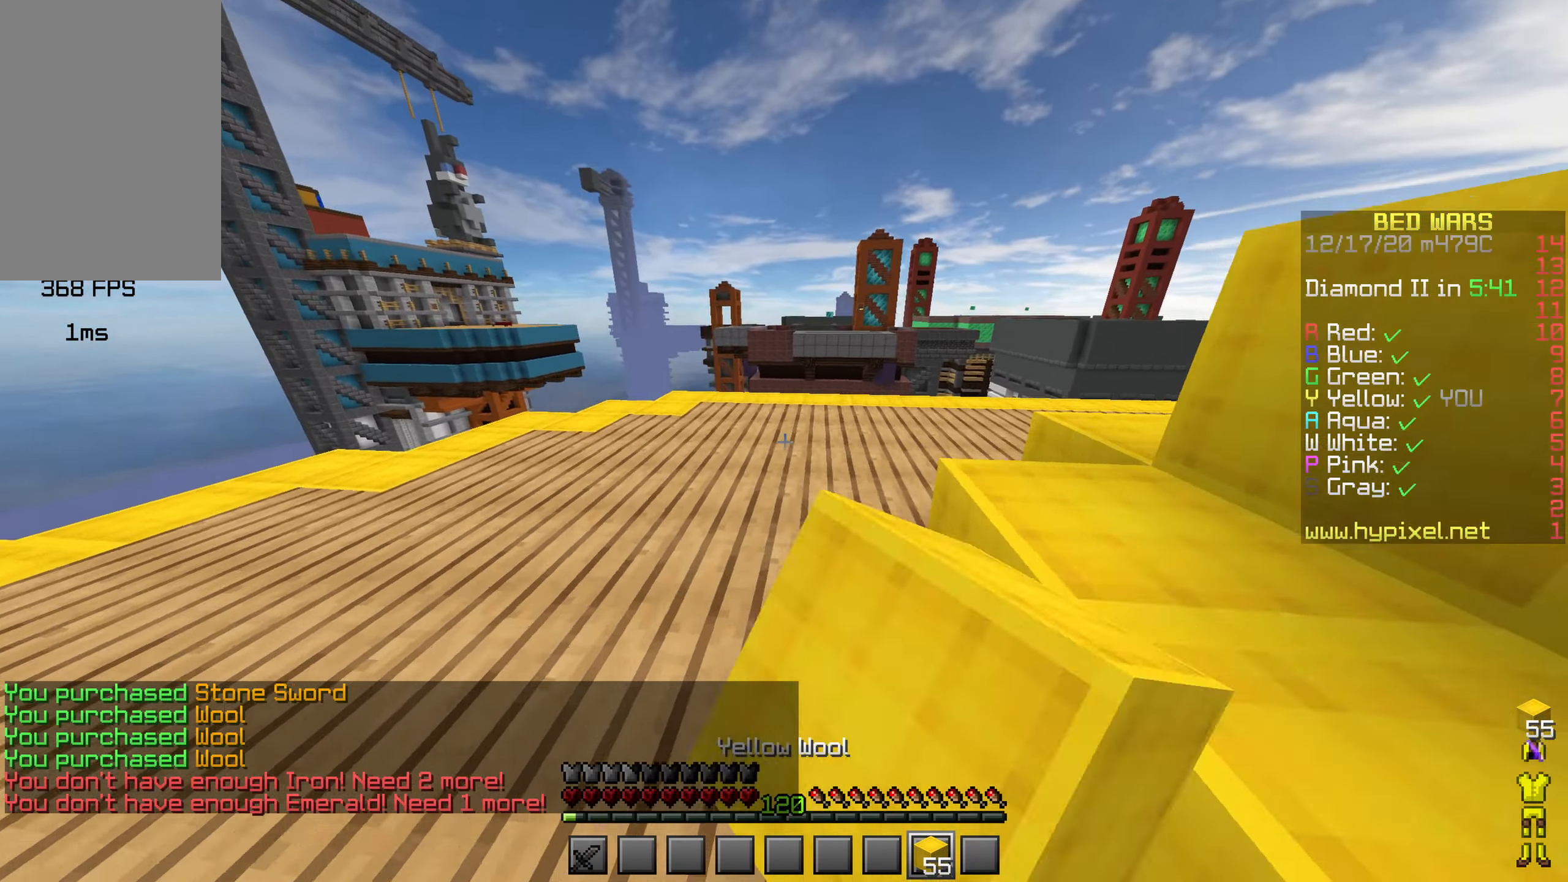
{"keys": ["w"], "mouse": [], "events": [[83, "mouse_left", "down"], [183, "mouse_left", "up"]]}
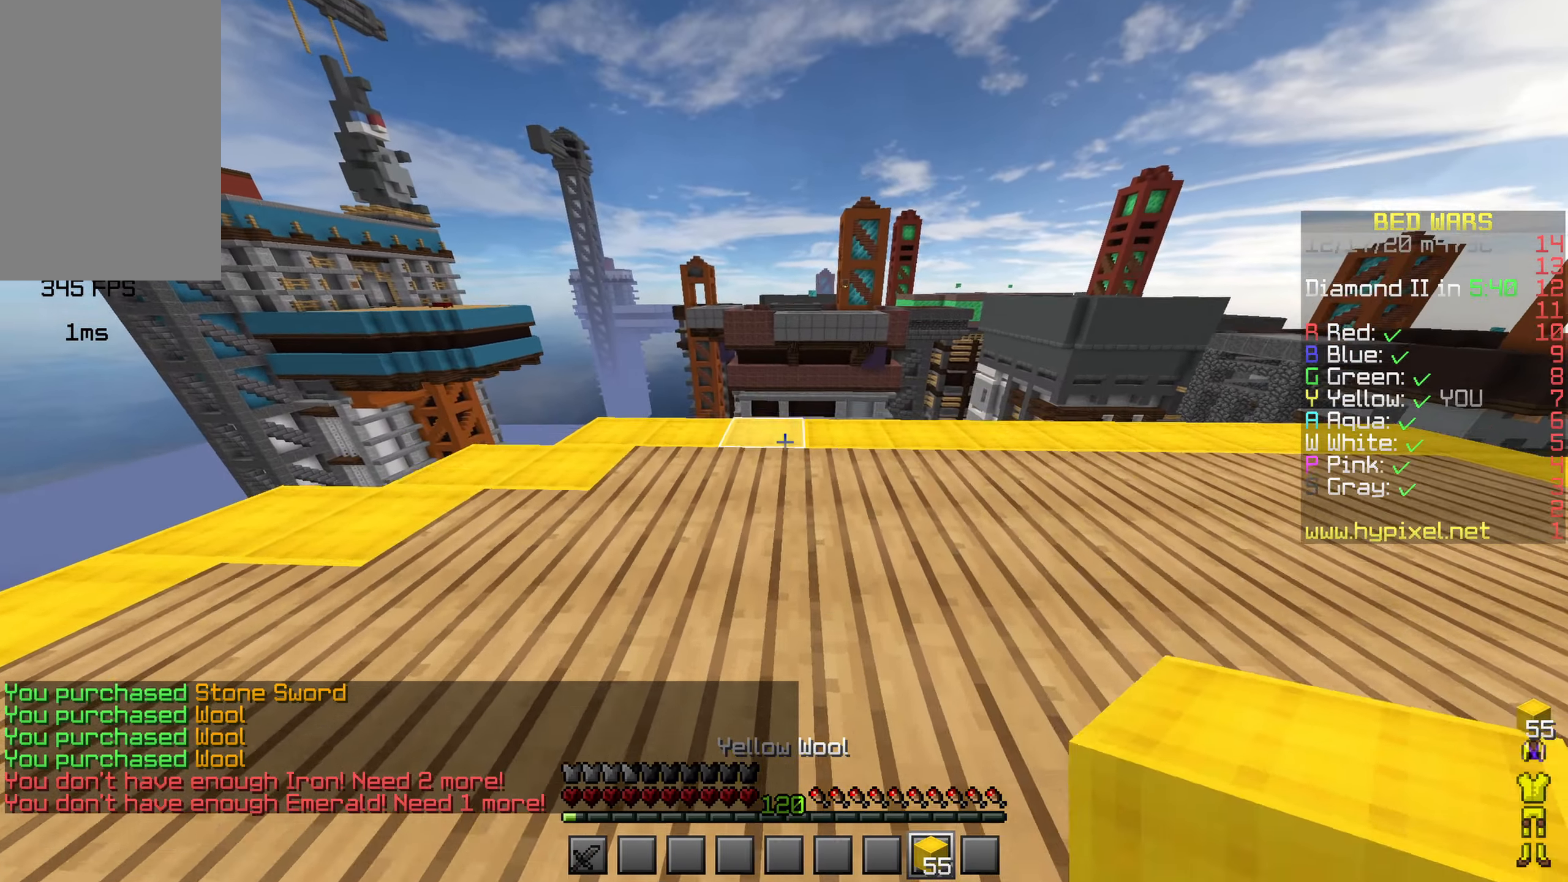
{"keys": ["space", "w"], "mouse": [], "events": [[250, "space", "down"], [266, "mouse_left", "down"], [433, "mouse_left", "up"]]}
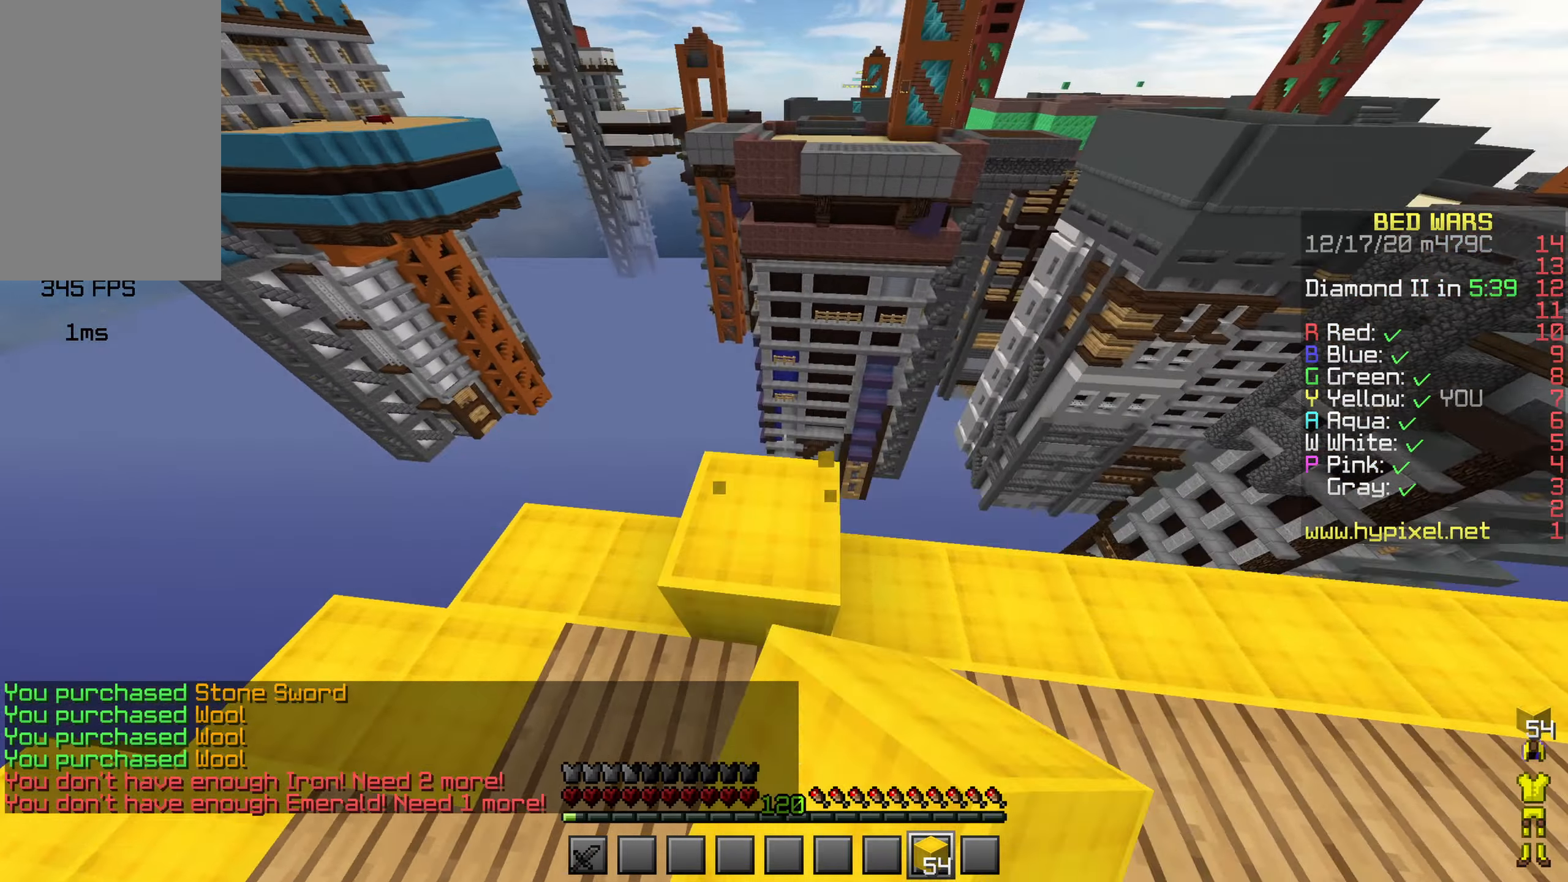
{"keys": ["a", "s", "shift"], "mouse": []}
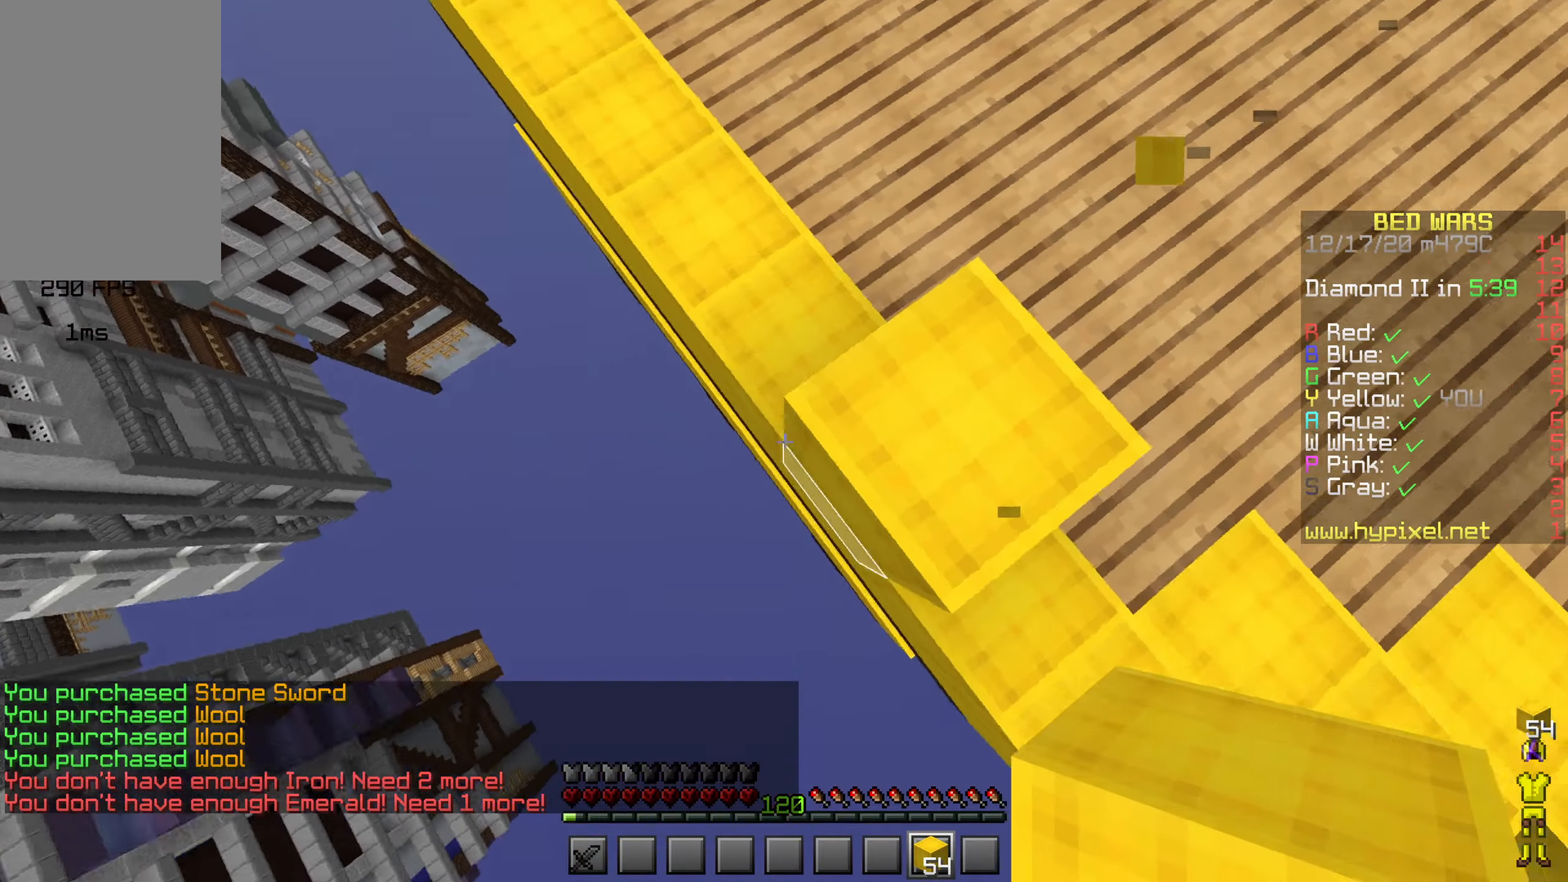
{"keys": ["a", "s"], "mouse": [], "events": [[50, "d", "down"], [450, "d", "up"], [467, "shift", "up"]]}
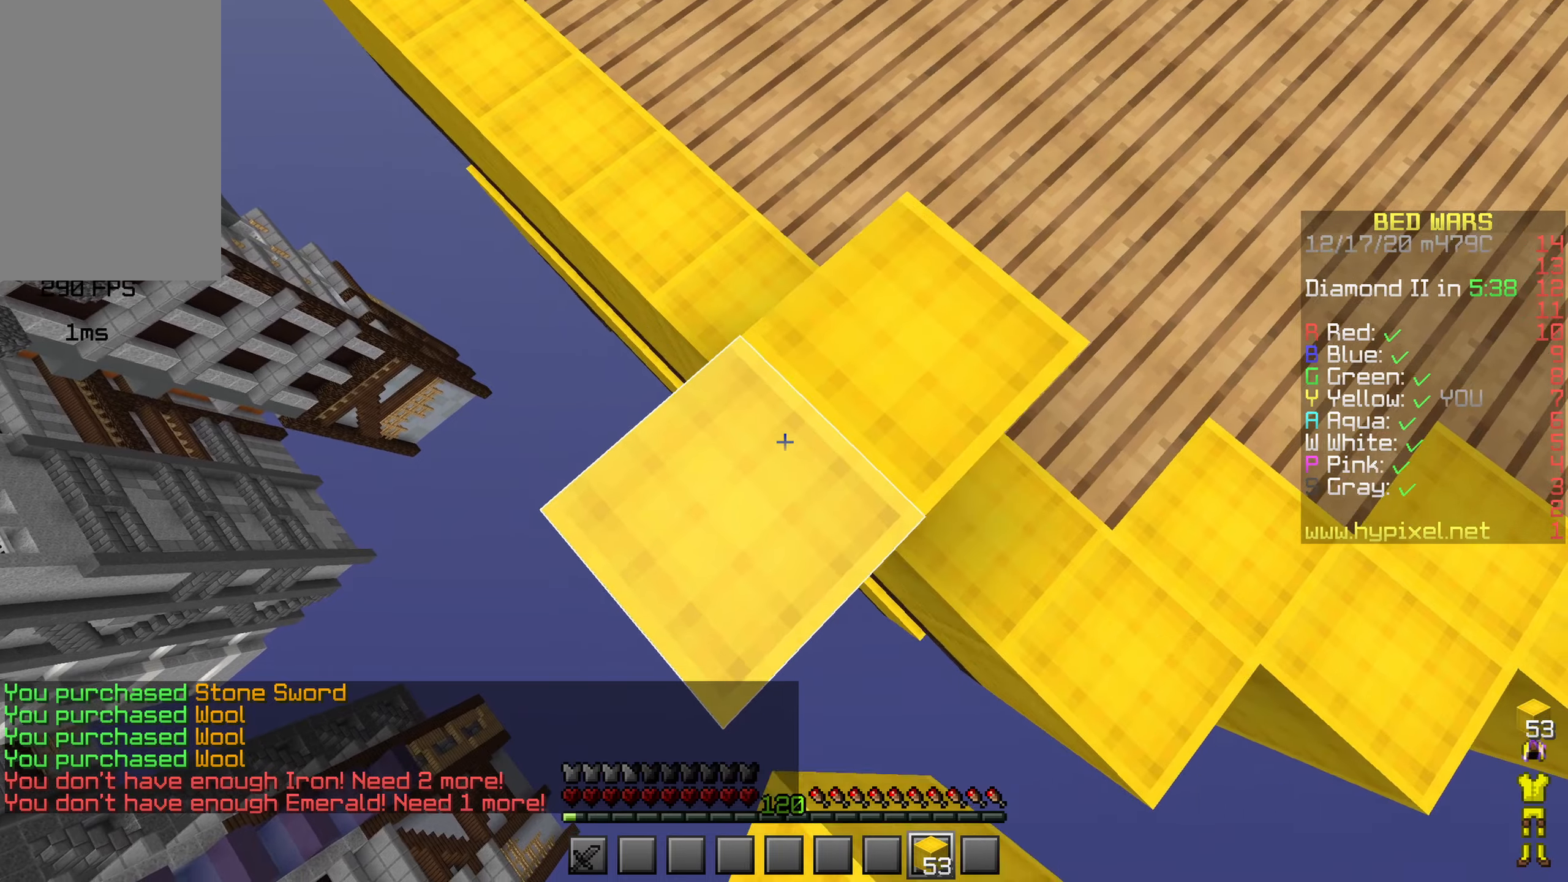
{"keys": ["a", "s"], "mouse": [], "events": [[150, "shift", "down"], [417, "shift", "up"]]}
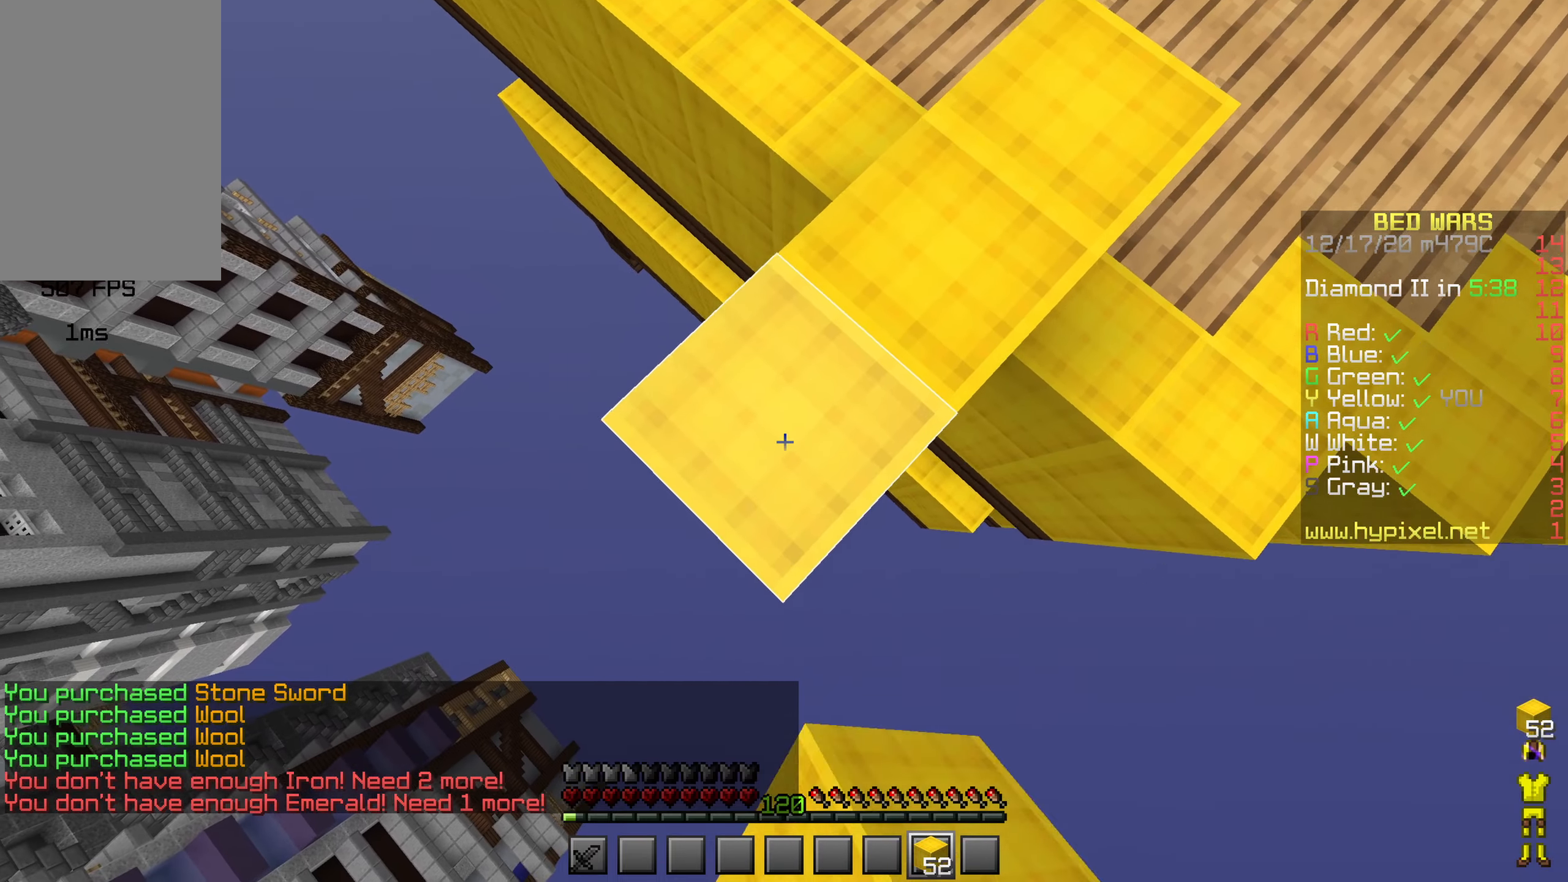
{"keys": ["a", "s", "shift"], "mouse": [], "events": [[50, "shift", "down"], [300, "shift", "up"], [467, "shift", "down"]]}
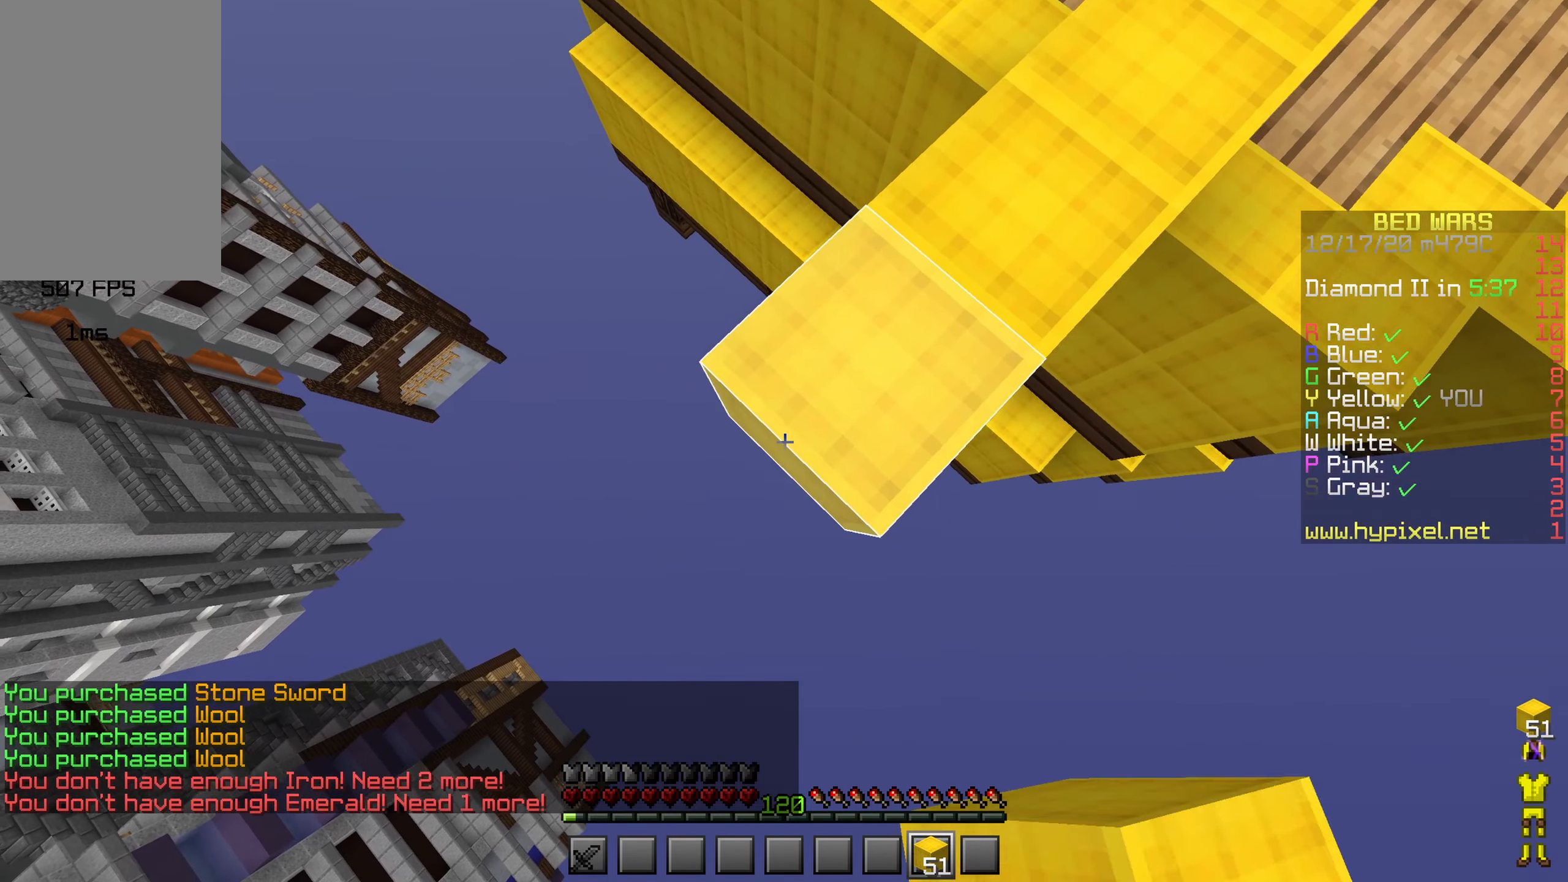
{"keys": ["a", "s", "shift", "space"], "mouse": [], "events": [[150, "shift", "up"], [333, "shift", "down"], [433, "space", "down"]]}
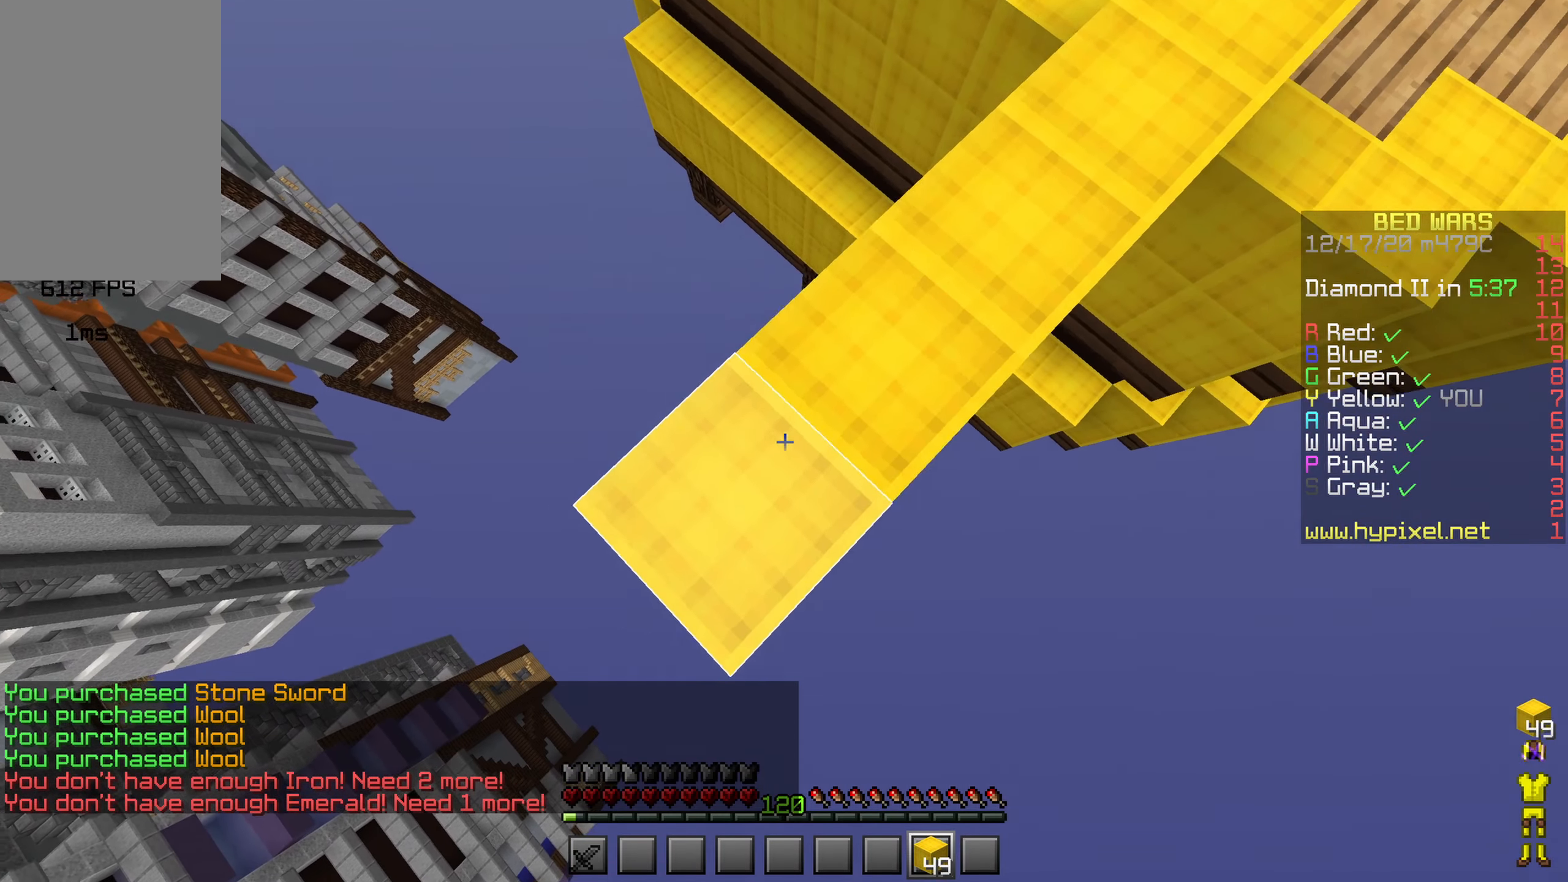
{"keys": ["a", "s", "shift"], "mouse": ["right"]}
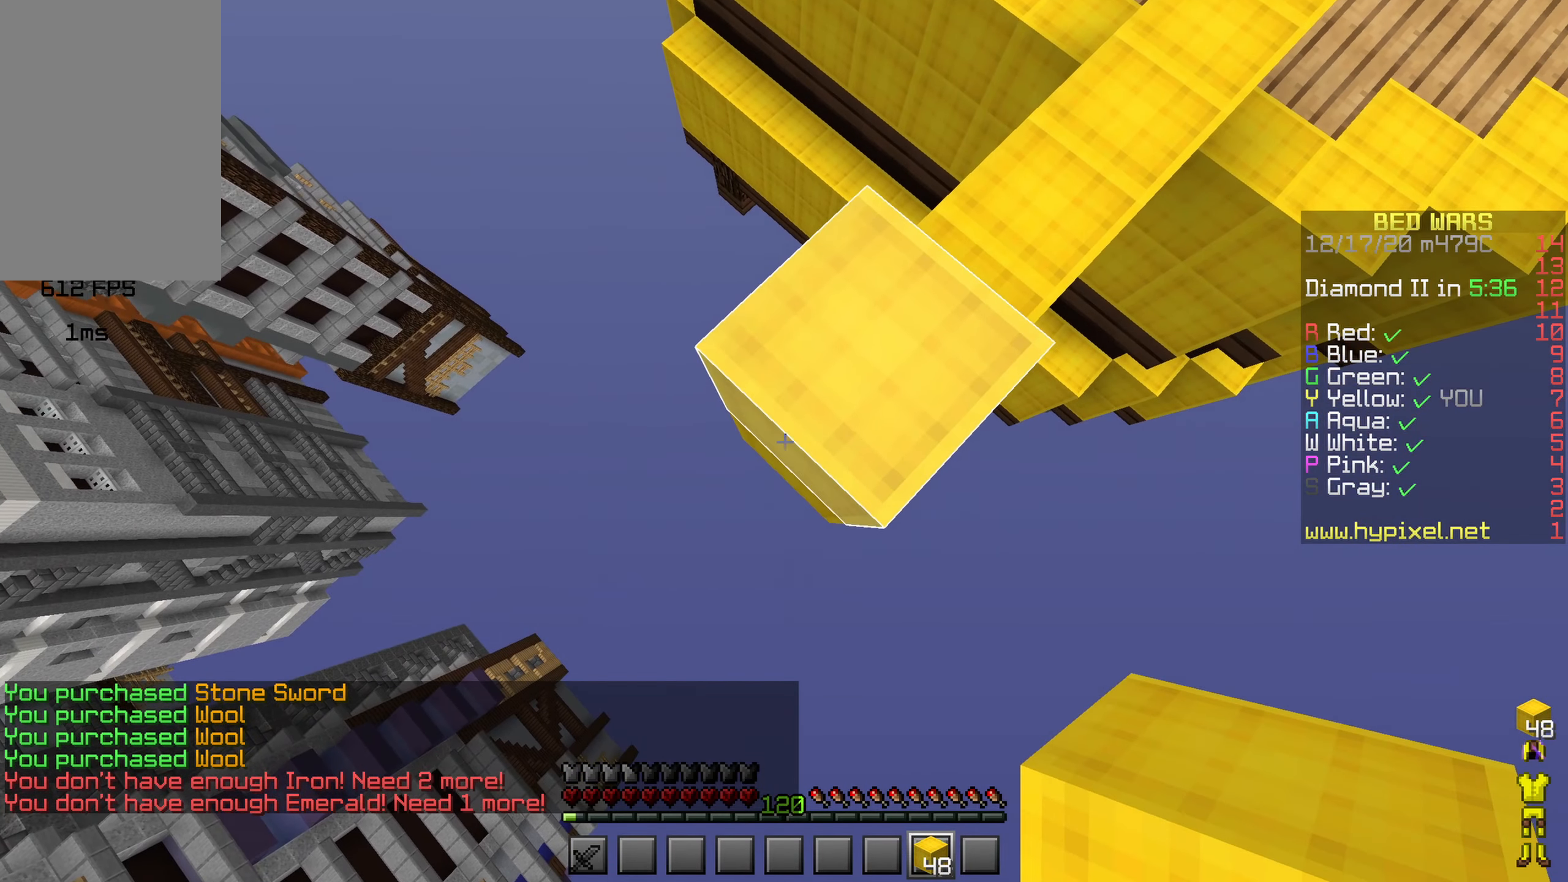
{"keys": ["a", "s"], "mouse": []}